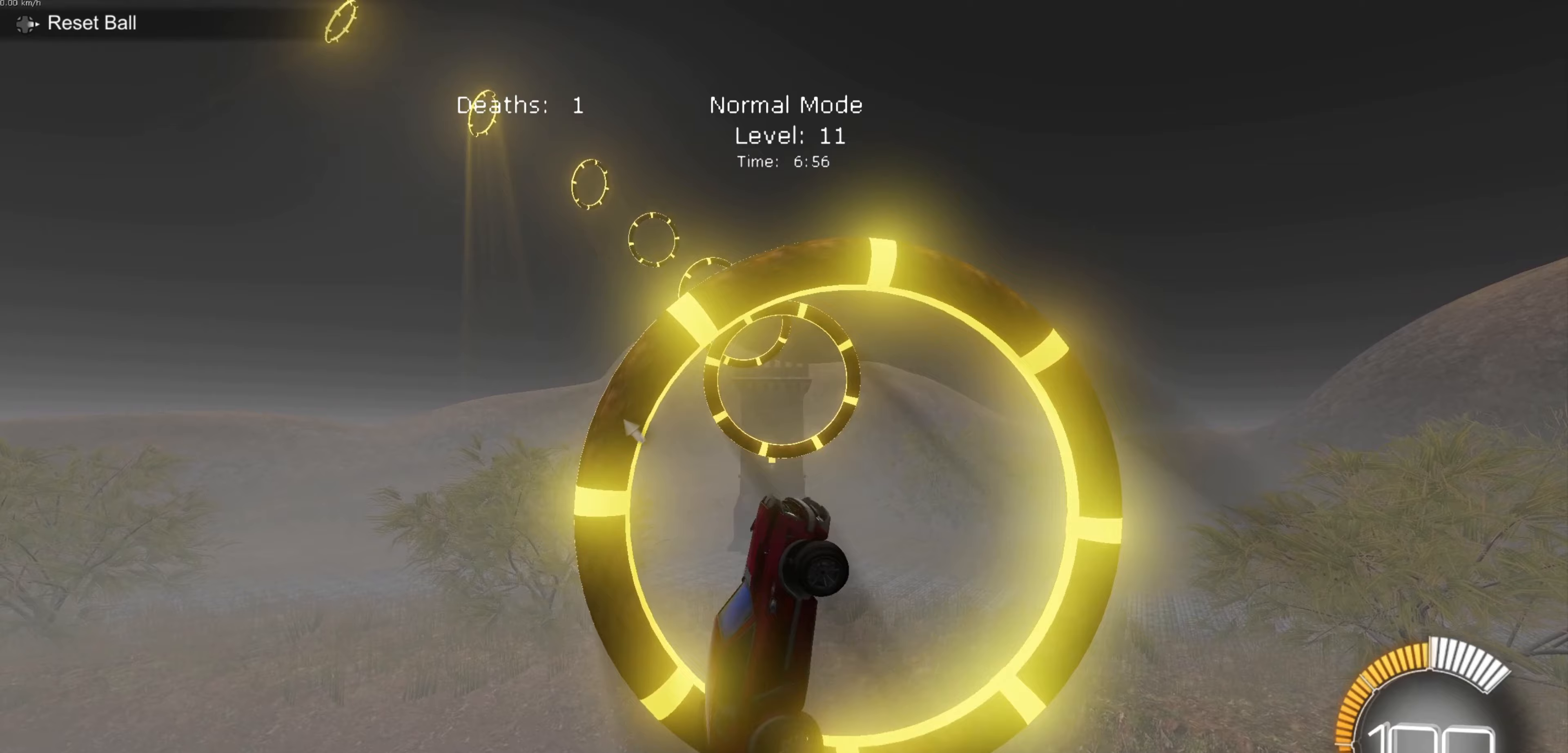
Gameplay with a controller (Xbox layout); each line is a JSON object with the inputs held at the frame after it (dt_ms = milliseconds from this image to that frame). "events" lists button and stick changes between this image and that frame as [ms after this image, input, new state], when the widget could be followed in between. Not read: right_stick.
{"dt_ms": 67, "buttons": ["B", "L1"], "left_stick": "center", "events": [[33, "B", "down"]]}
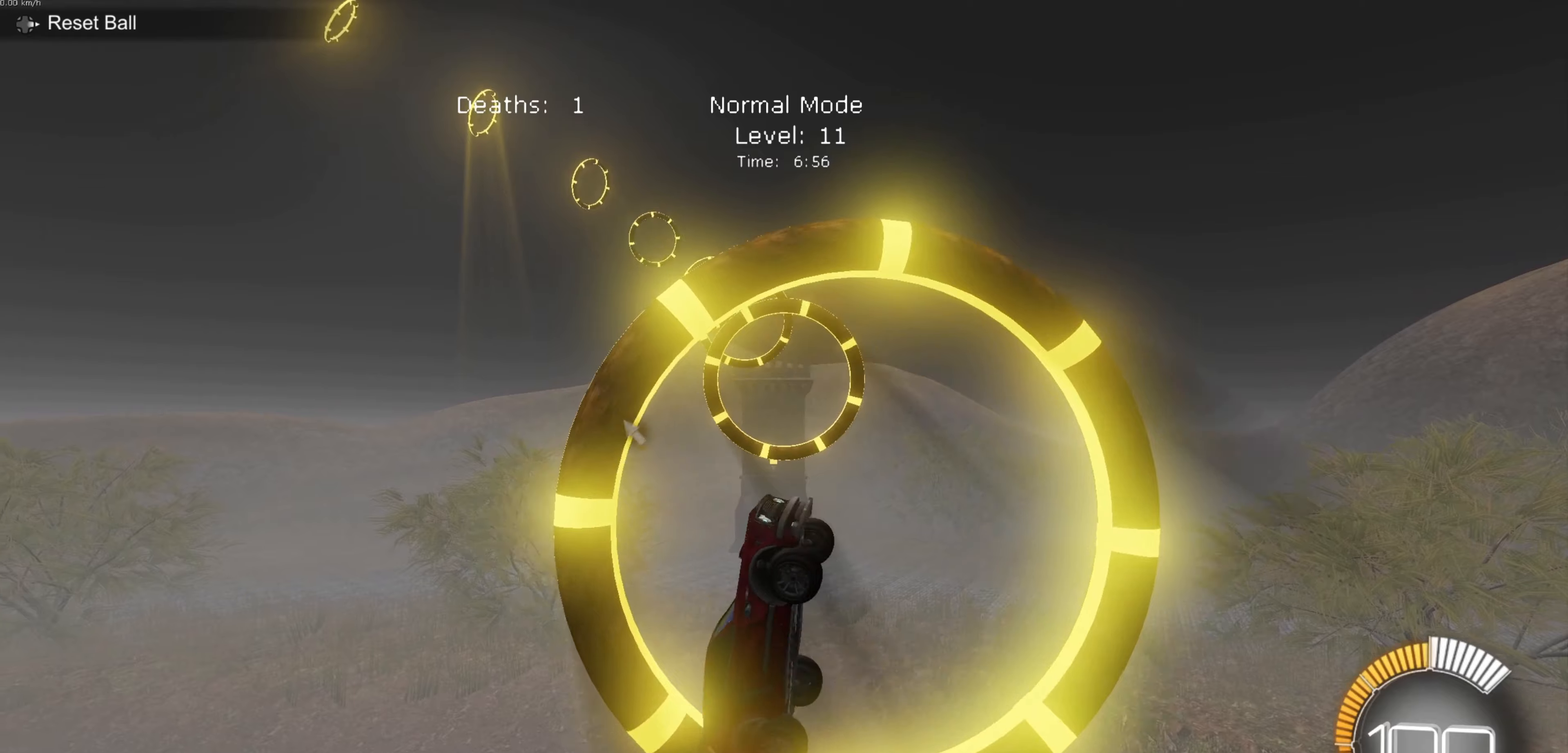
{"dt_ms": 500, "buttons": ["B", "L1"], "left_stick": "right", "events": [[200, "B", "up"], [333, "left_stick", "right"], [367, "B", "down"]]}
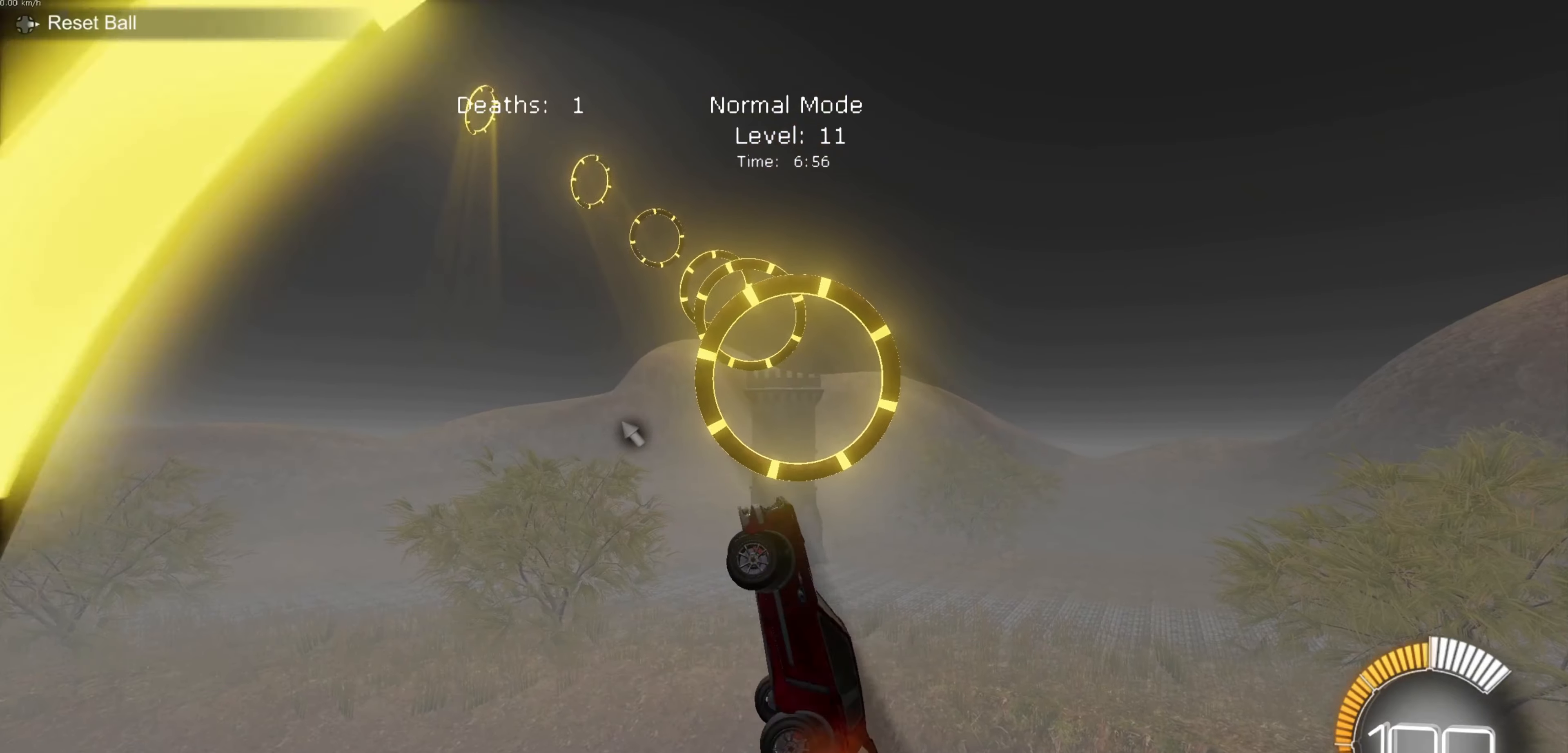
{"dt_ms": 501, "buttons": ["B", "L1"], "left_stick": "down-right", "events": [[200, "left_stick", "center"], [334, "left_stick", "down-right"]]}
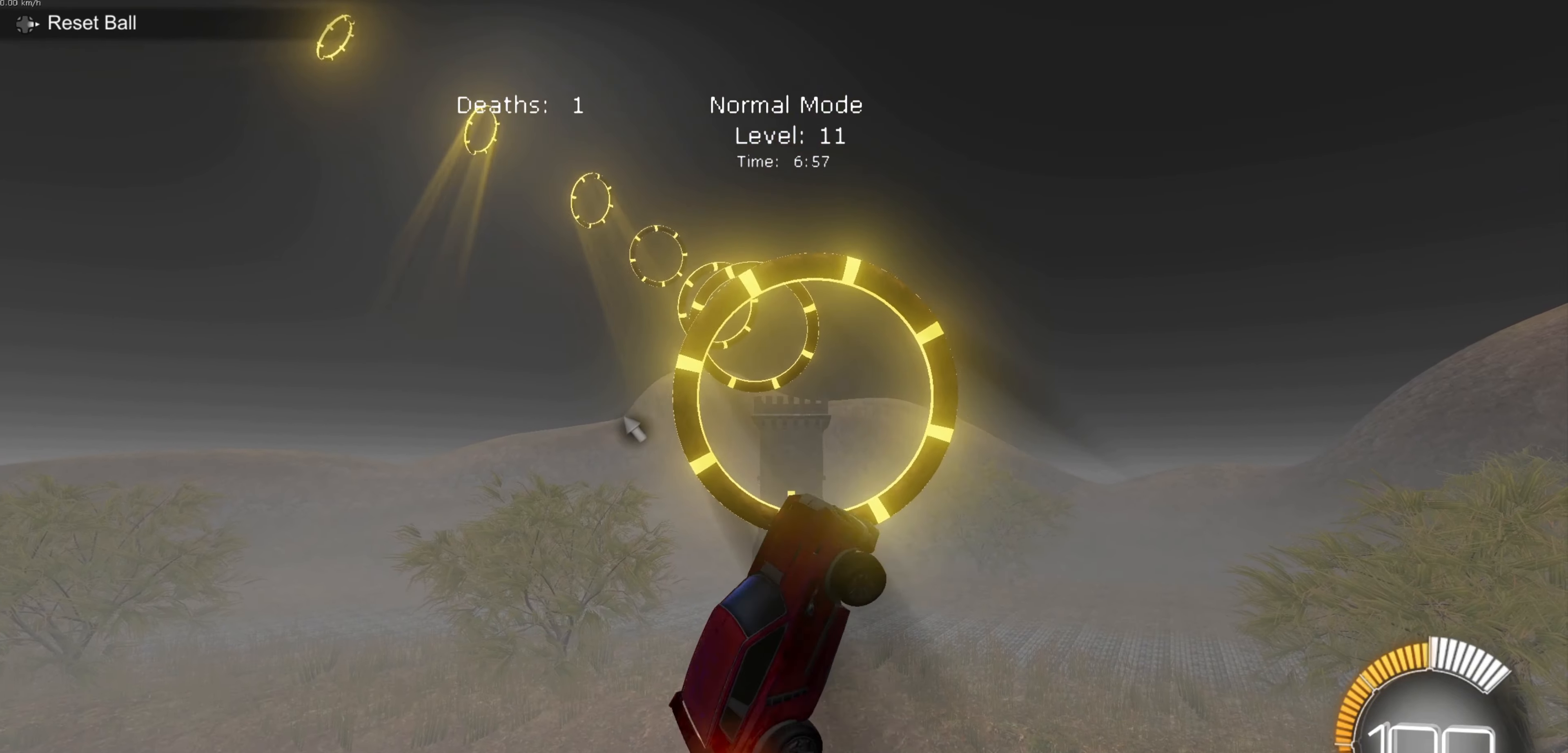
{"dt_ms": 500, "buttons": ["B", "L1"], "left_stick": "center", "events": [[100, "left_stick", "center"], [233, "left_stick", "right"], [467, "left_stick", "center"]]}
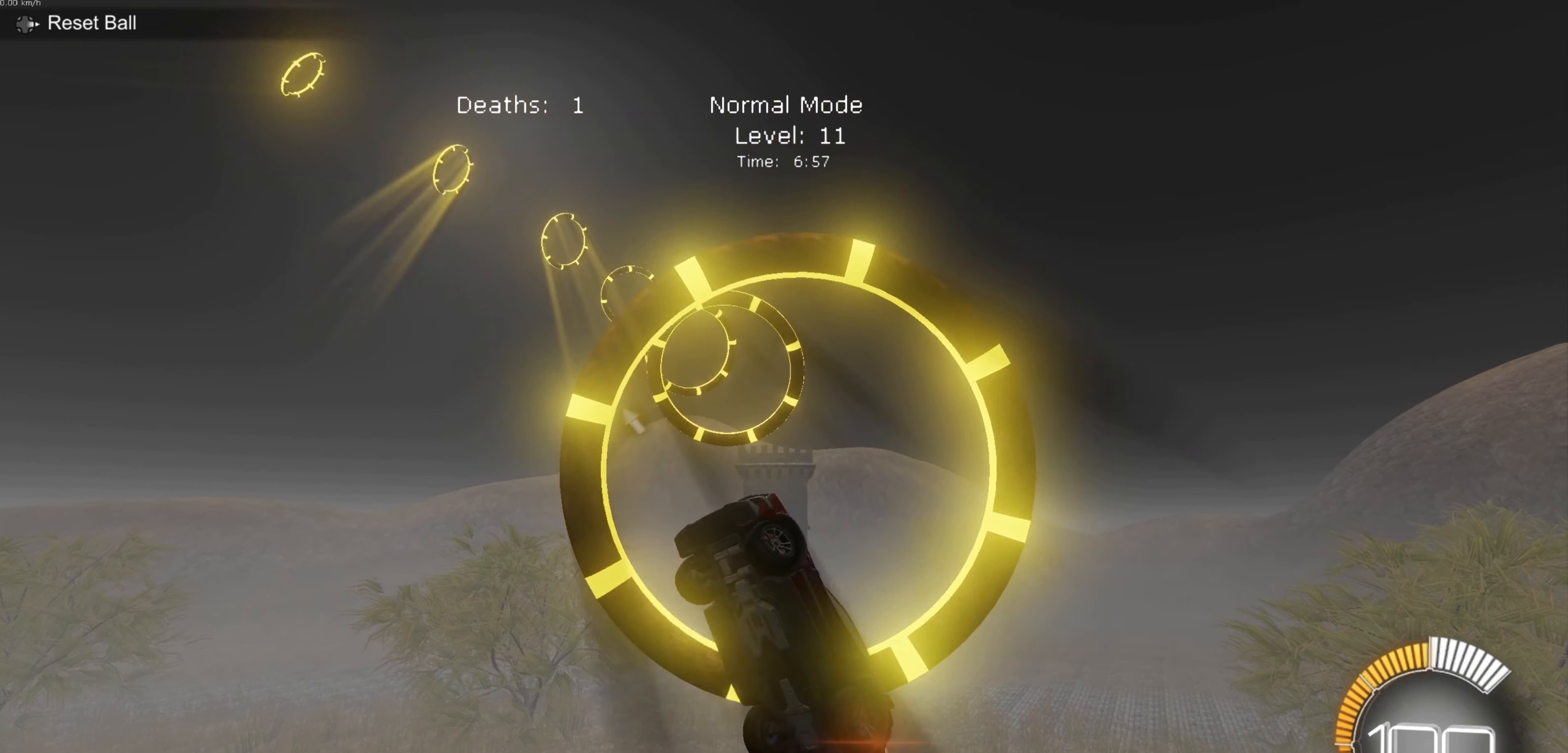
{"dt_ms": 501, "buttons": ["B", "L1"], "left_stick": "center", "events": [[167, "L1", "up"], [367, "L1", "down"]]}
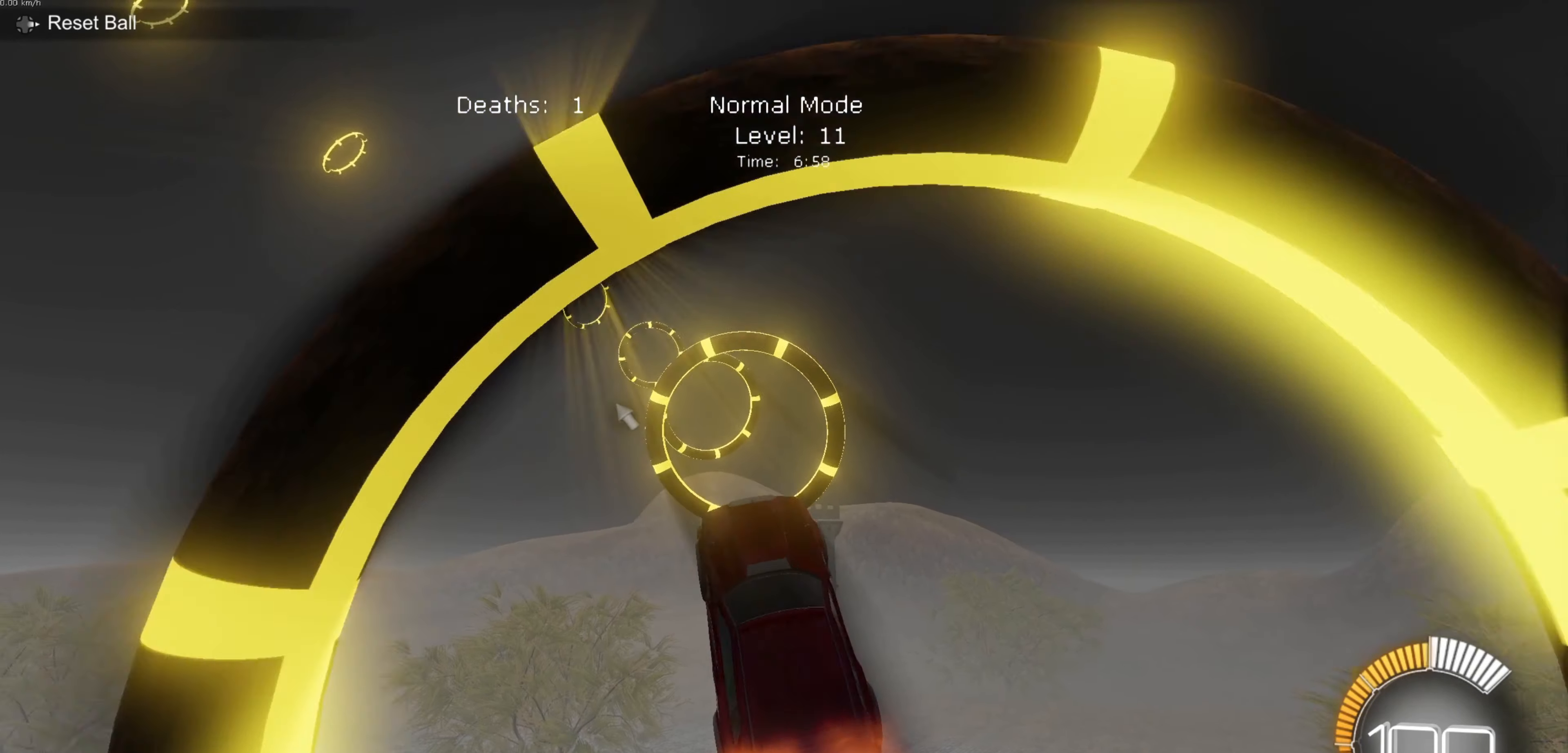
{"dt_ms": 500, "buttons": ["L1"], "left_stick": "right", "events": [[33, "B", "up"], [66, "left_stick", "right"], [200, "B", "down"], [400, "B", "up"]]}
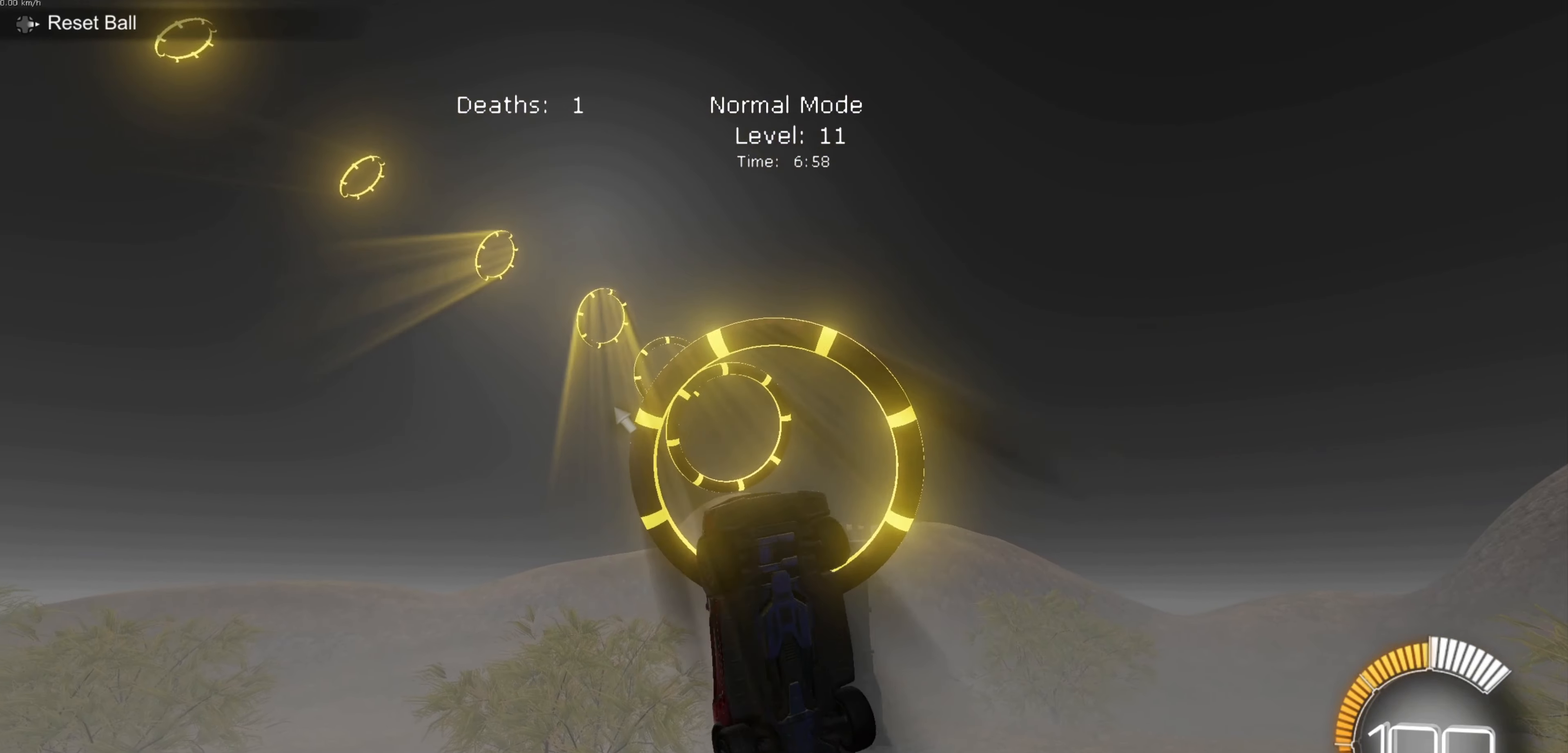
{"dt_ms": 501, "buttons": ["B"], "left_stick": "center", "events": [[34, "B", "down"], [34, "left_stick", "center"], [167, "B", "up"], [267, "left_stick", "right"], [401, "L1", "up"], [434, "B", "down"], [434, "left_stick", "center"]]}
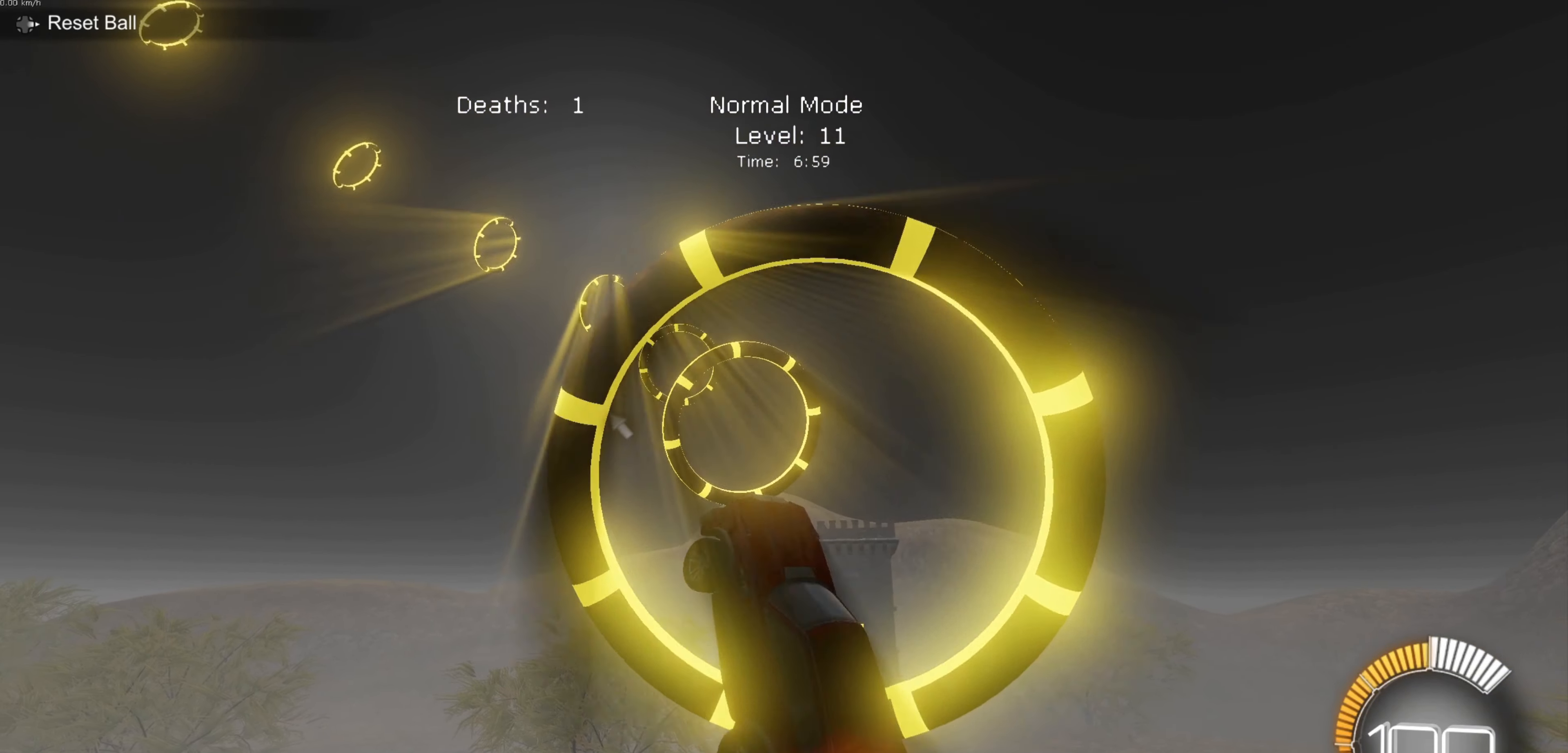
{"dt_ms": 467, "buttons": ["B"], "left_stick": "left", "events": [[100, "left_stick", "left"], [233, "left_stick", "center"], [400, "left_stick", "left"]]}
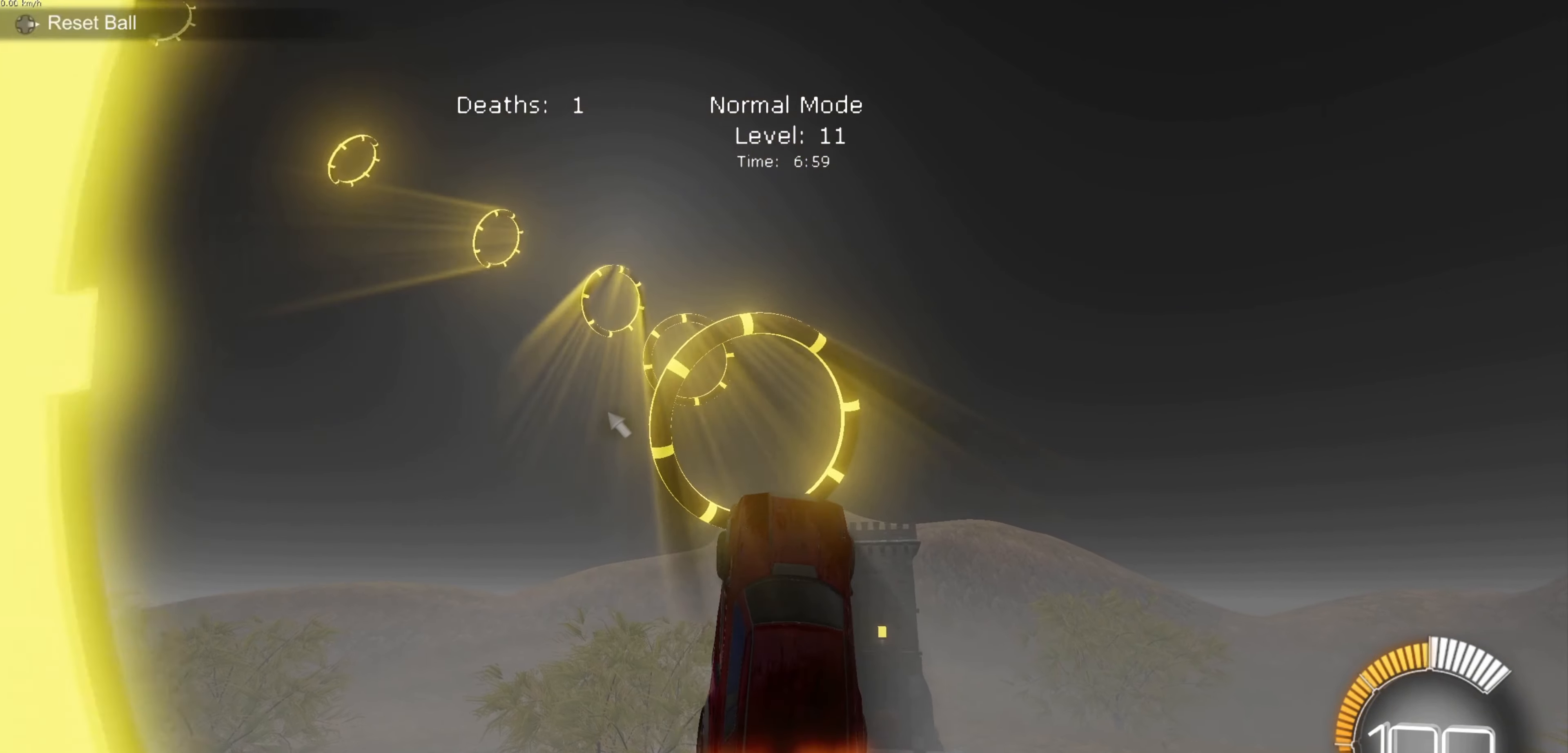
{"dt_ms": 500, "buttons": ["B", "L1"], "left_stick": "down-right", "events": [[33, "left_stick", "center"], [100, "L1", "down"], [100, "left_stick", "right"], [334, "B", "up"], [367, "left_stick", "center"], [500, "B", "down"], [500, "left_stick", "down-right"]]}
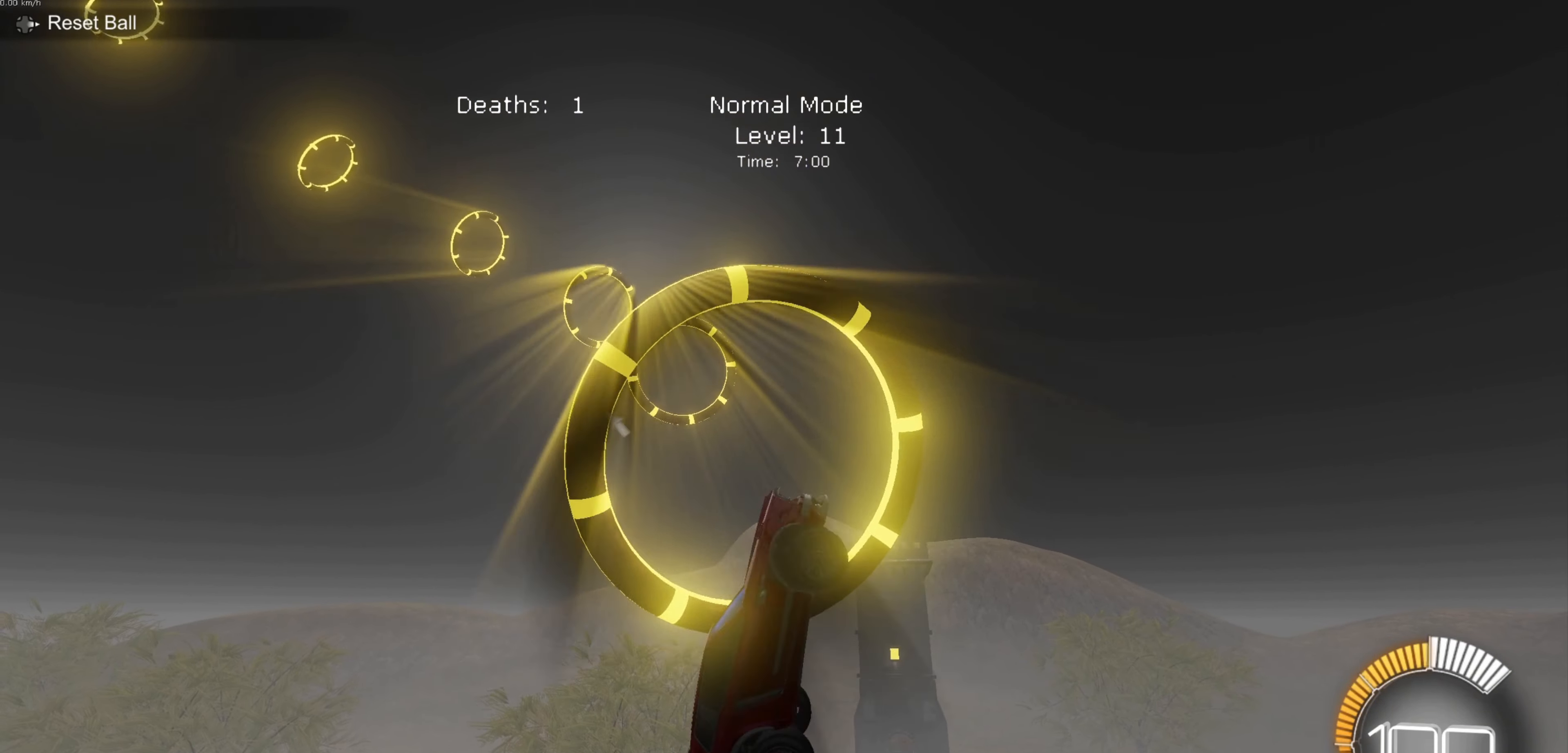
{"dt_ms": 501, "buttons": ["B"], "left_stick": "center", "events": [[201, "B", "up"], [234, "B", "down"], [267, "left_stick", "center"], [501, "L1", "up"]]}